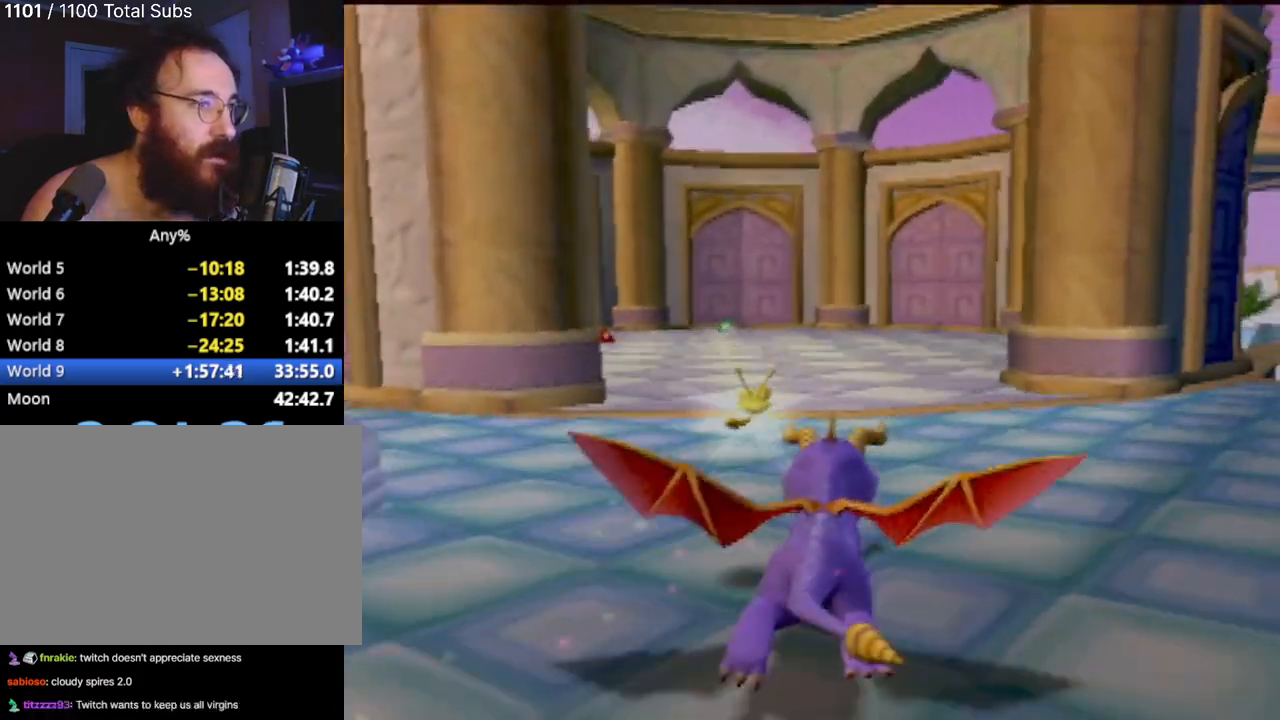
Gameplay with a controller (PlayStation layout); each line is a JSON object with the inputs held at the frame after it. "events" lists button and stick changes between this image and that frame as [ms after this image, input, new state], when the widget could be followed in between. Not read: L3 R3 right_stick.
{"buttons": ["SQUARE"], "left_stick": "center", "events": [[83, "left_stick", "right"], [200, "left_stick", "center"]]}
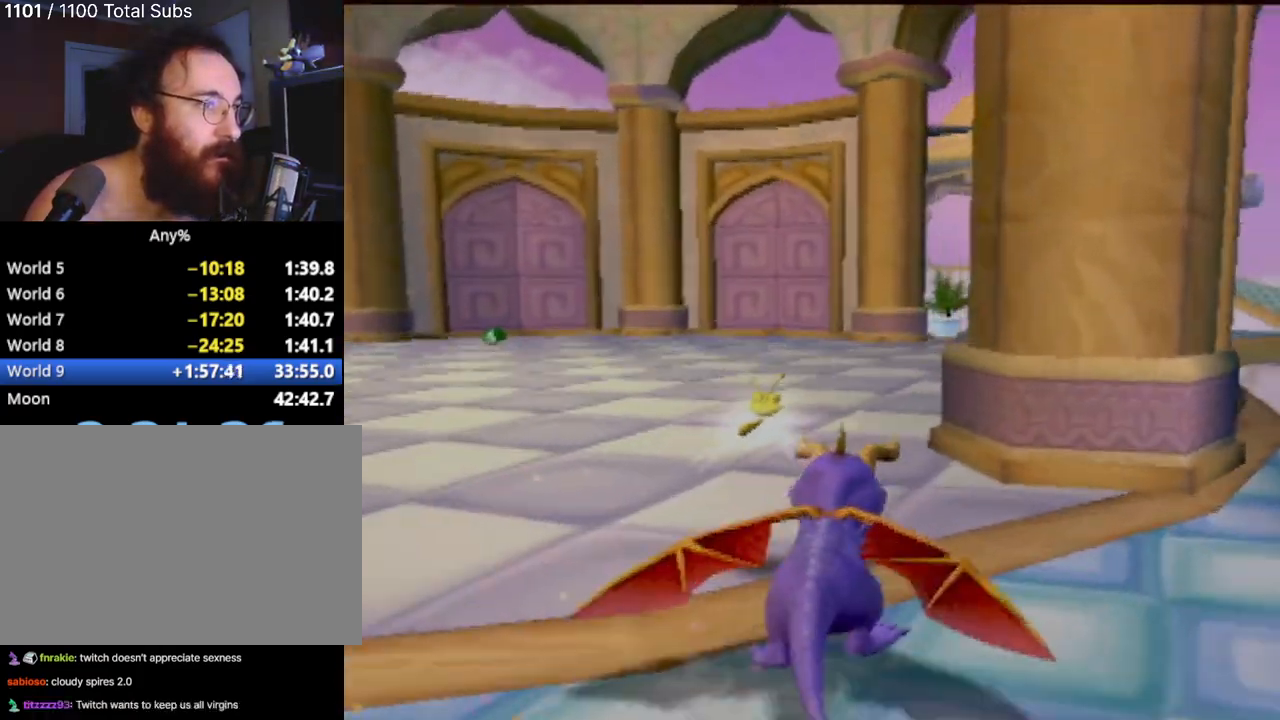
{"buttons": ["SQUARE"], "left_stick": "right", "events": [[451, "left_stick", "right"]]}
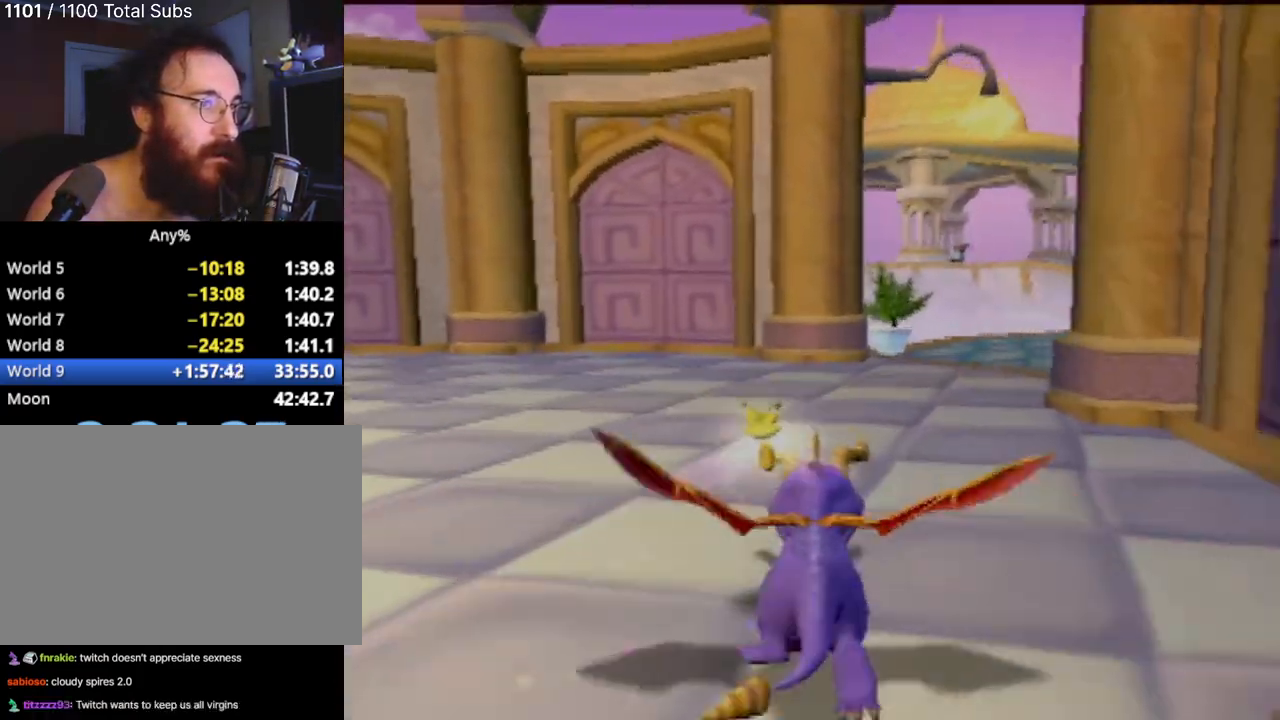
{"buttons": ["SQUARE"], "left_stick": "right", "events": [[83, "left_stick", "center"], [434, "left_stick", "right"]]}
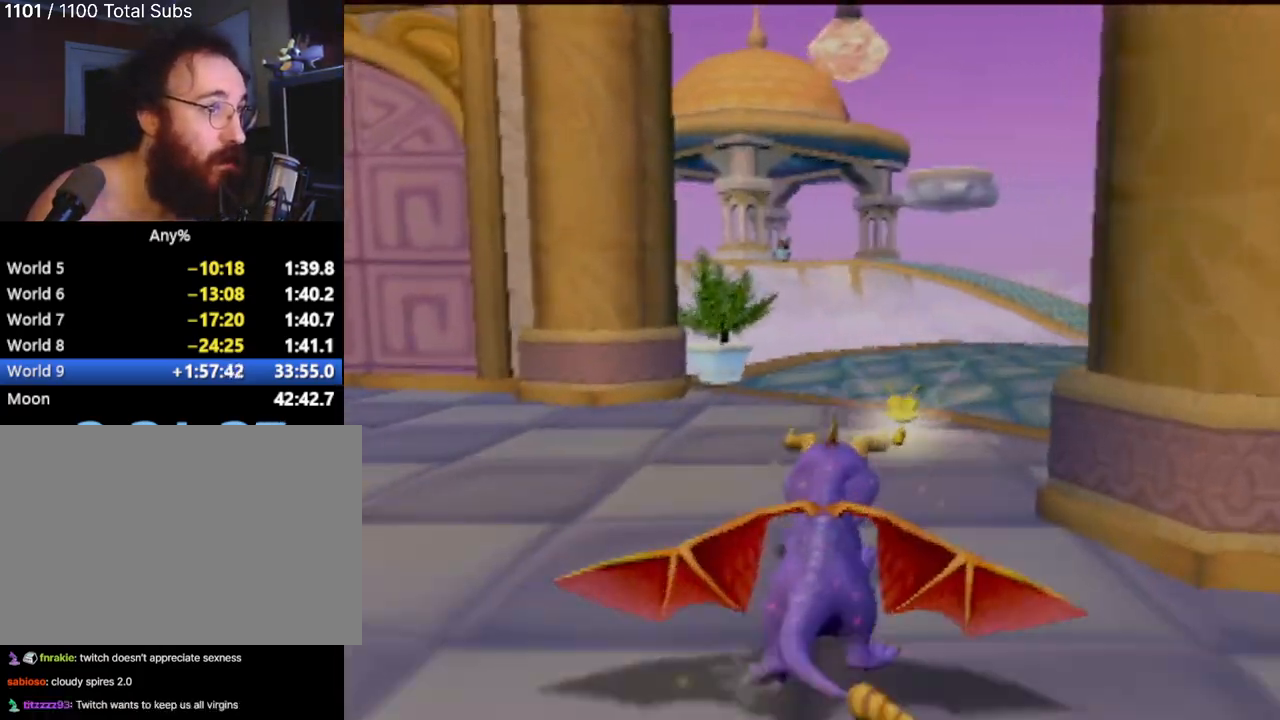
{"buttons": ["SQUARE"], "left_stick": "center", "events": [[84, "left_stick", "center"], [284, "left_stick", "right"], [434, "left_stick", "center"]]}
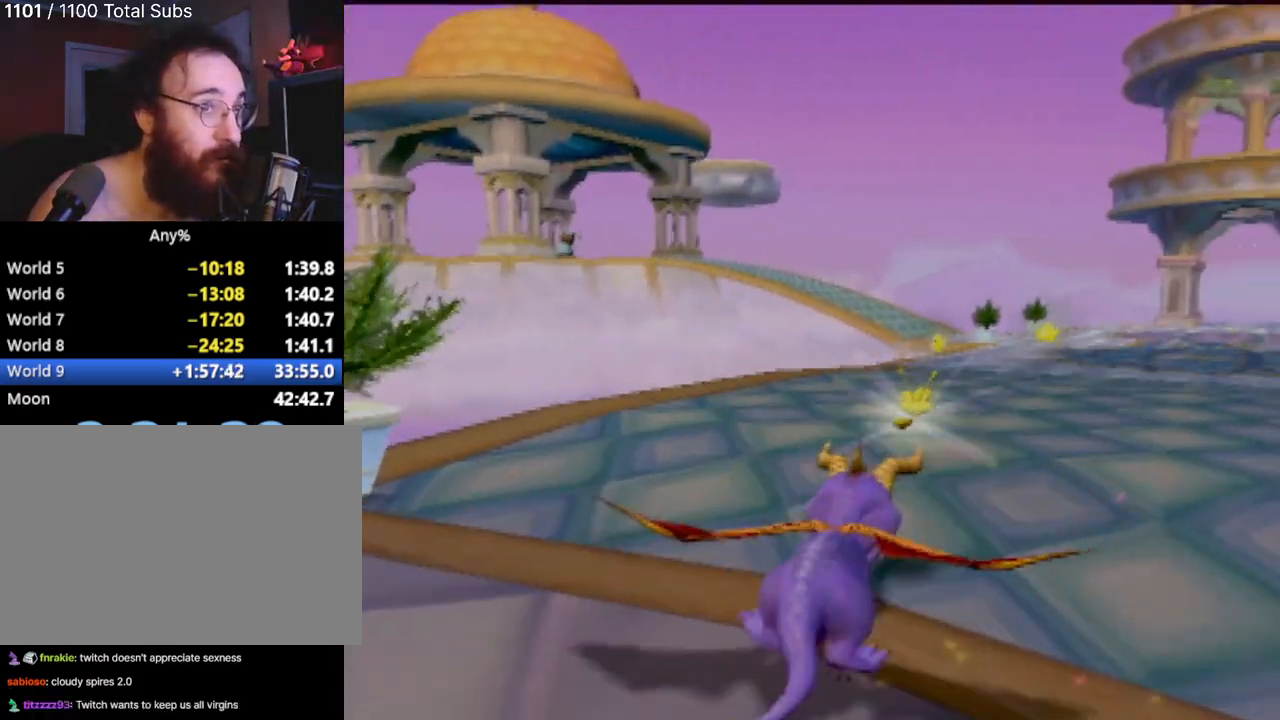
{"buttons": ["SQUARE"], "left_stick": "center", "events": [[100, "left_stick", "right"], [233, "left_stick", "center"]]}
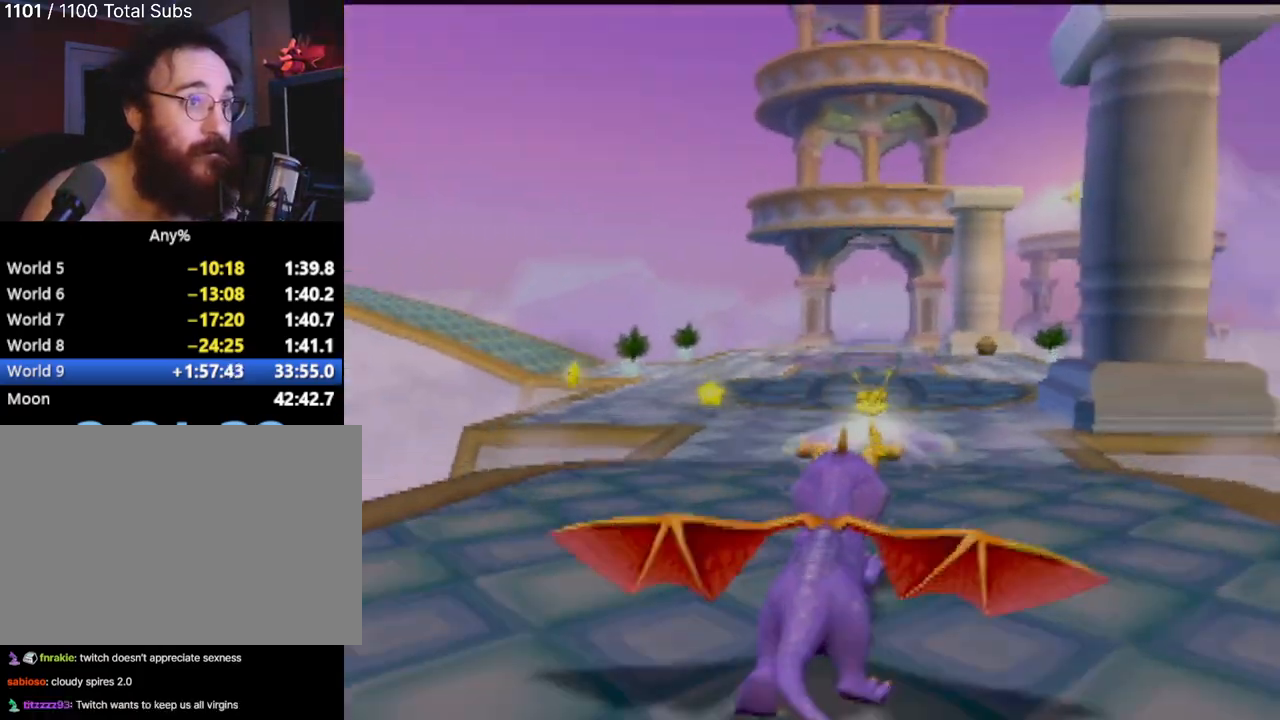
{"buttons": ["SQUARE"], "left_stick": "center", "events": []}
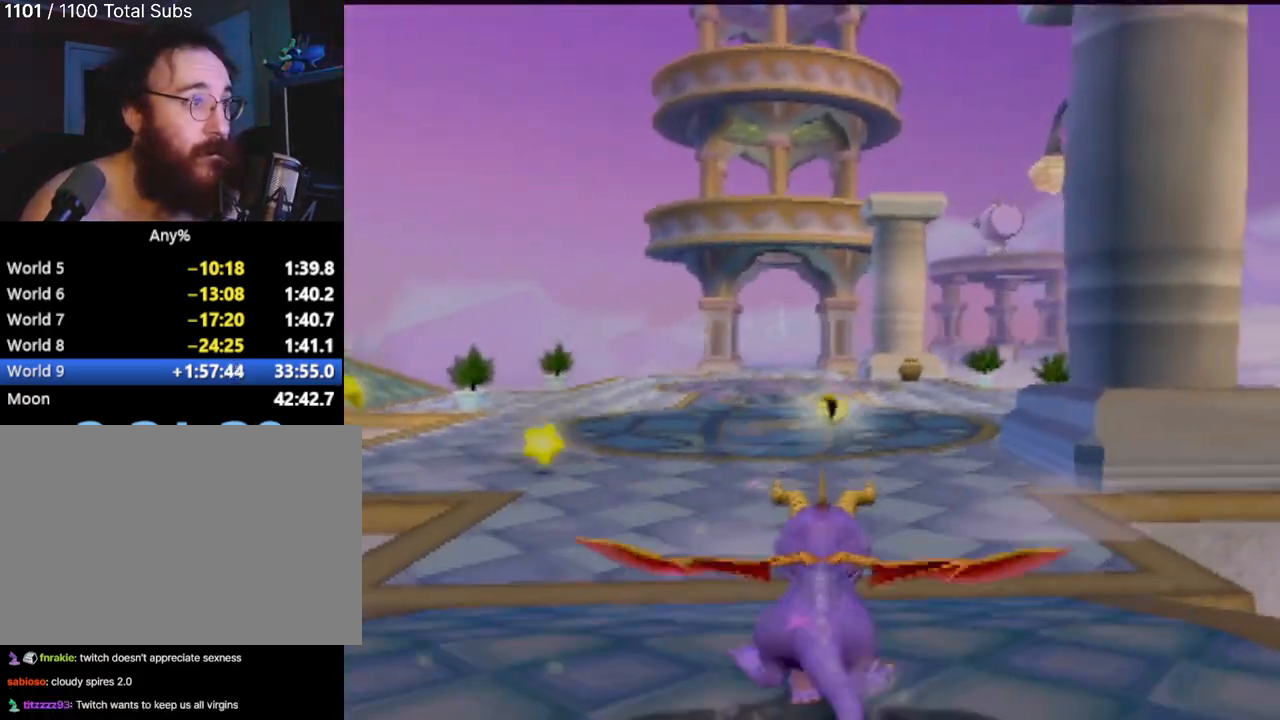
{"buttons": ["SQUARE"], "left_stick": "center", "events": []}
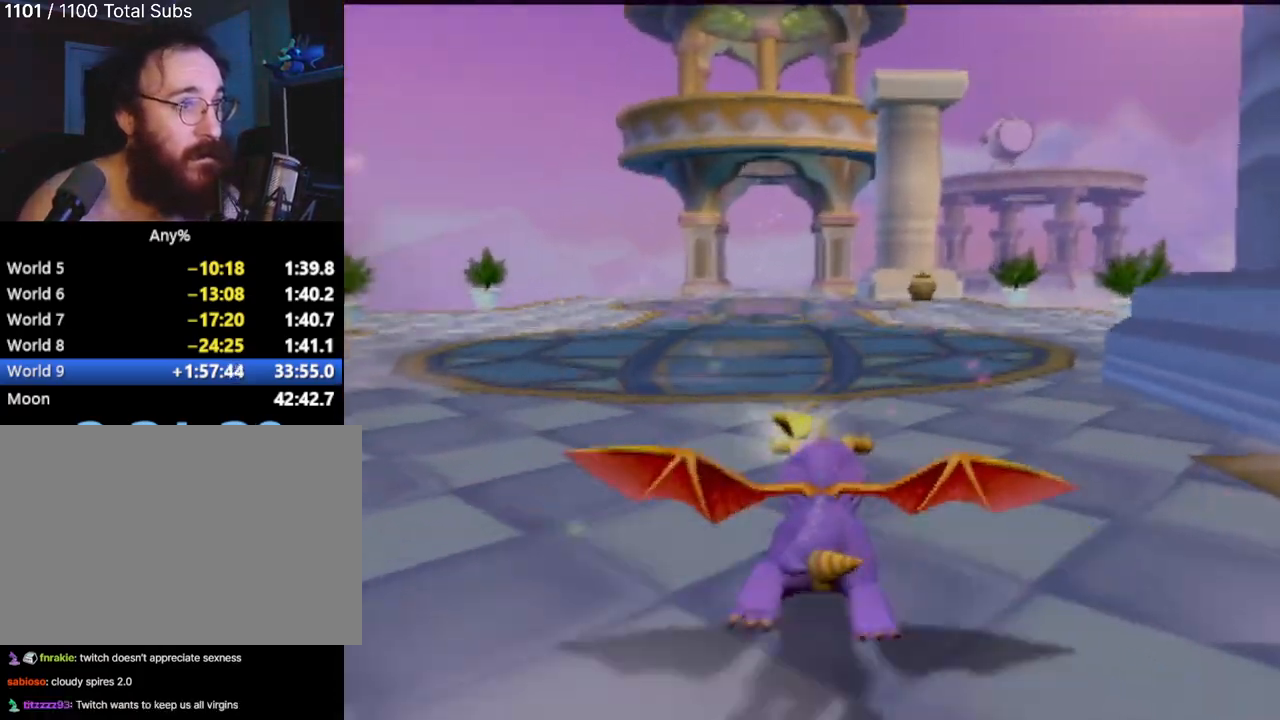
{"buttons": ["SQUARE"], "left_stick": "center", "events": []}
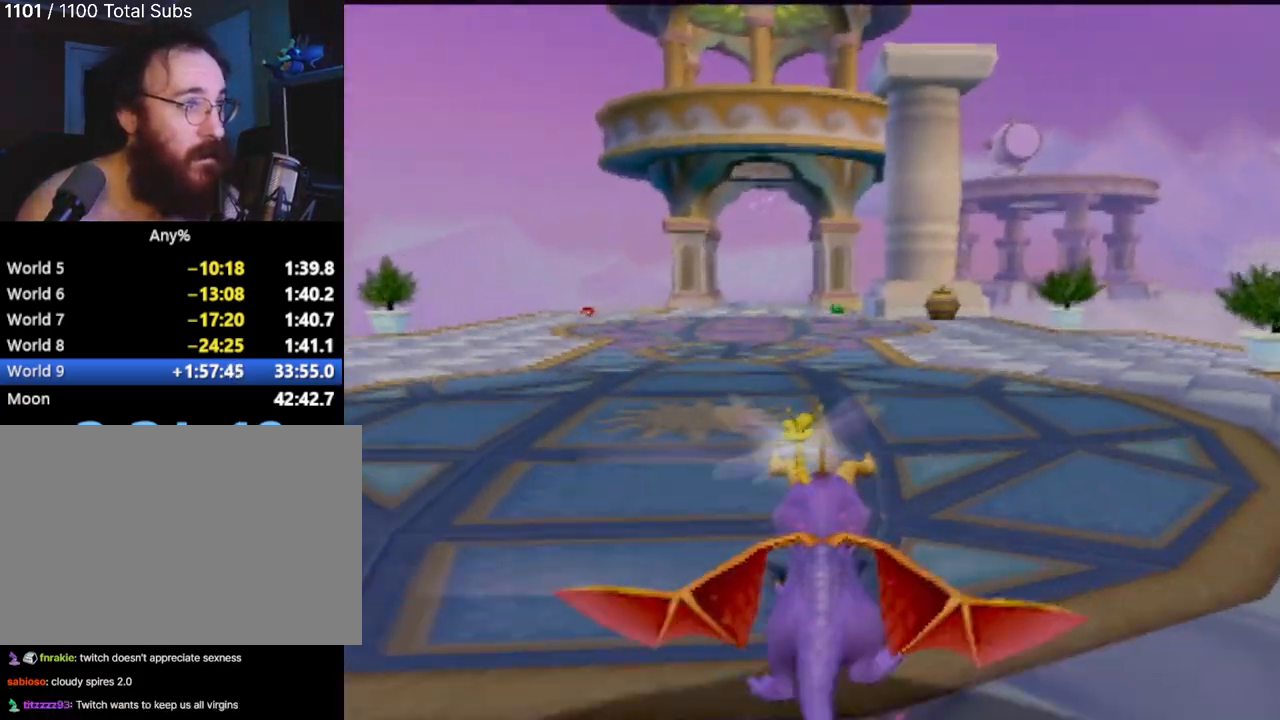
{"buttons": ["SQUARE"], "left_stick": "center", "events": [[383, "left_stick", "up-left"], [467, "left_stick", "center"]]}
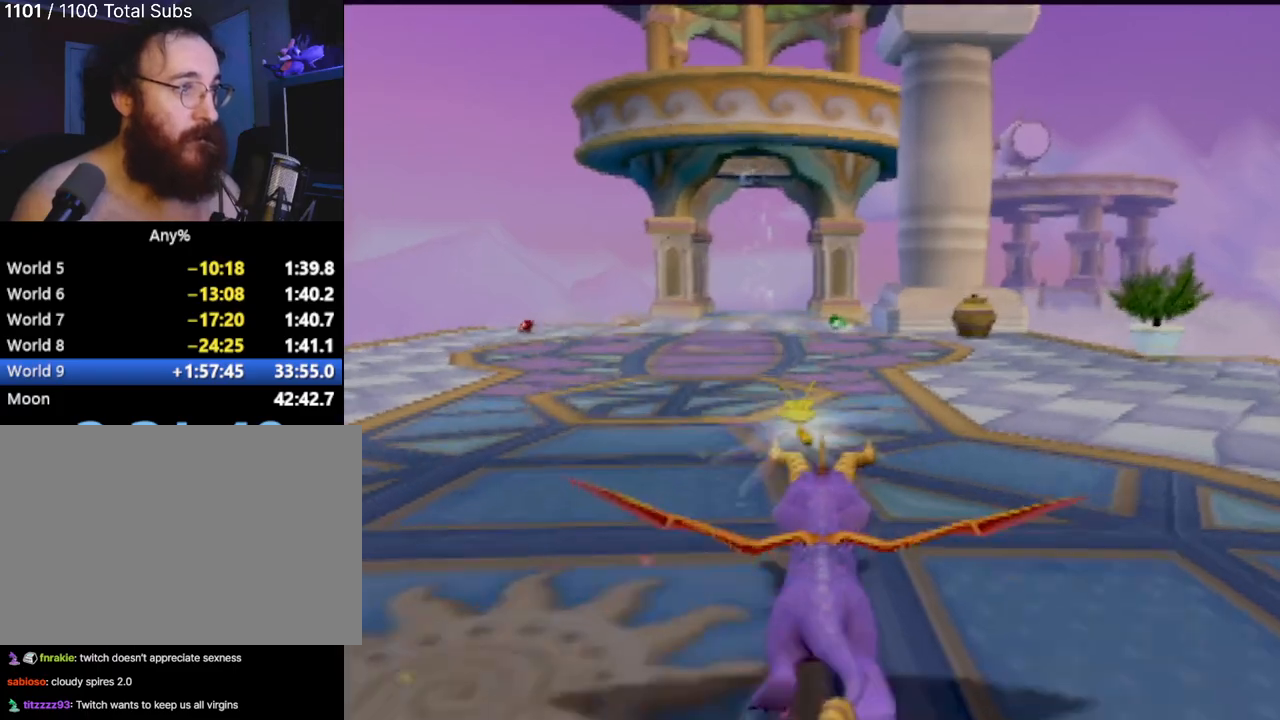
{"buttons": ["SQUARE"], "left_stick": "center", "events": []}
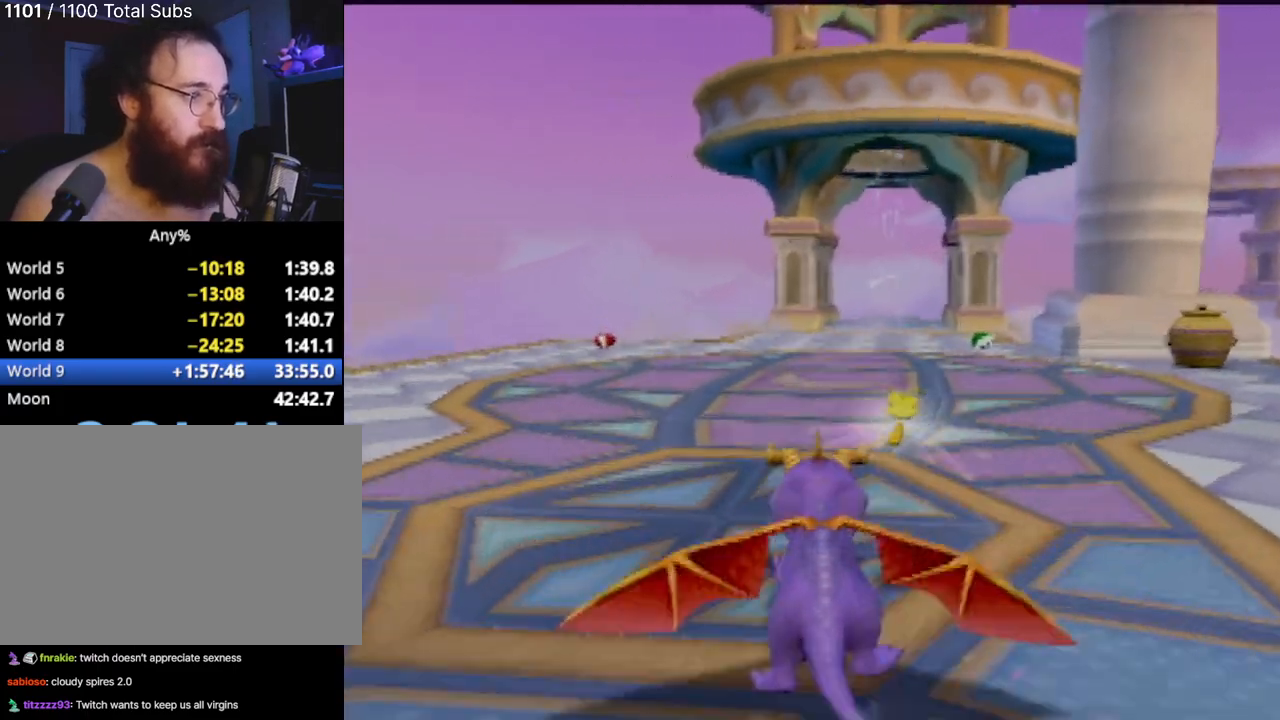
{"buttons": ["SQUARE"], "left_stick": "center", "events": [[16, "left_stick", "right"], [100, "left_stick", "center"]]}
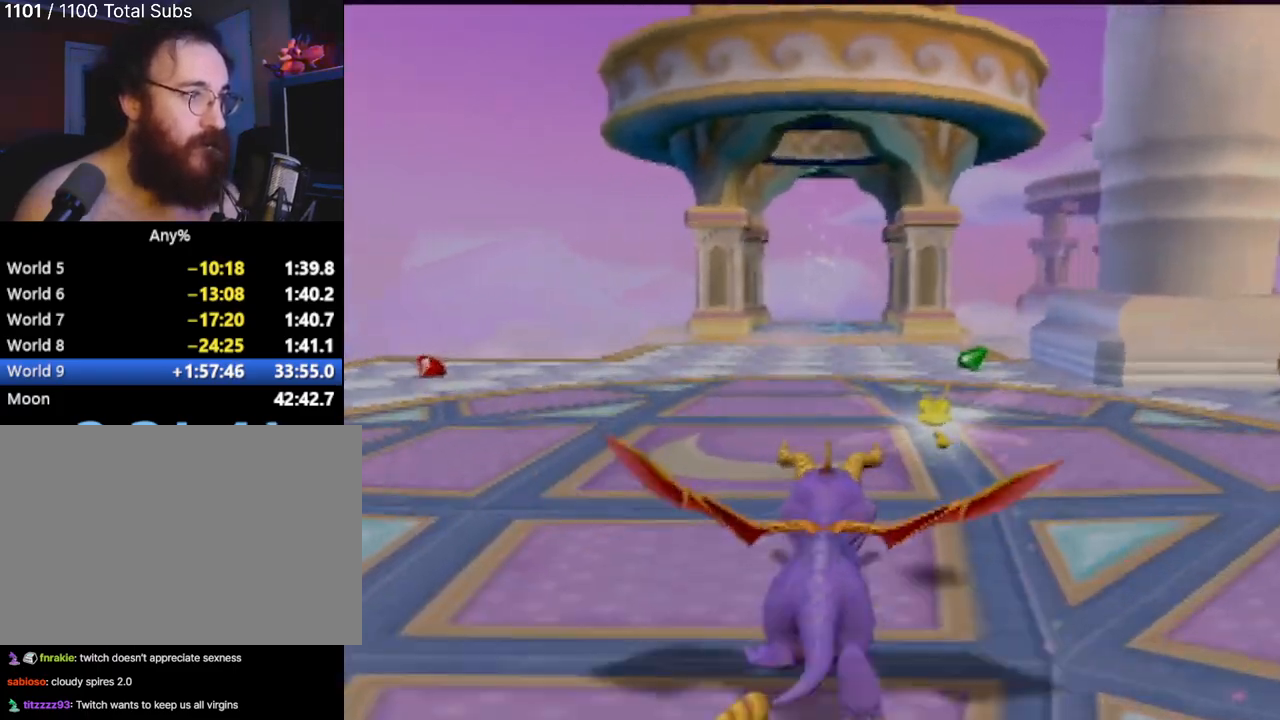
{"buttons": ["SQUARE"], "left_stick": "center", "events": [[150, "left_stick", "left"], [217, "left_stick", "center"]]}
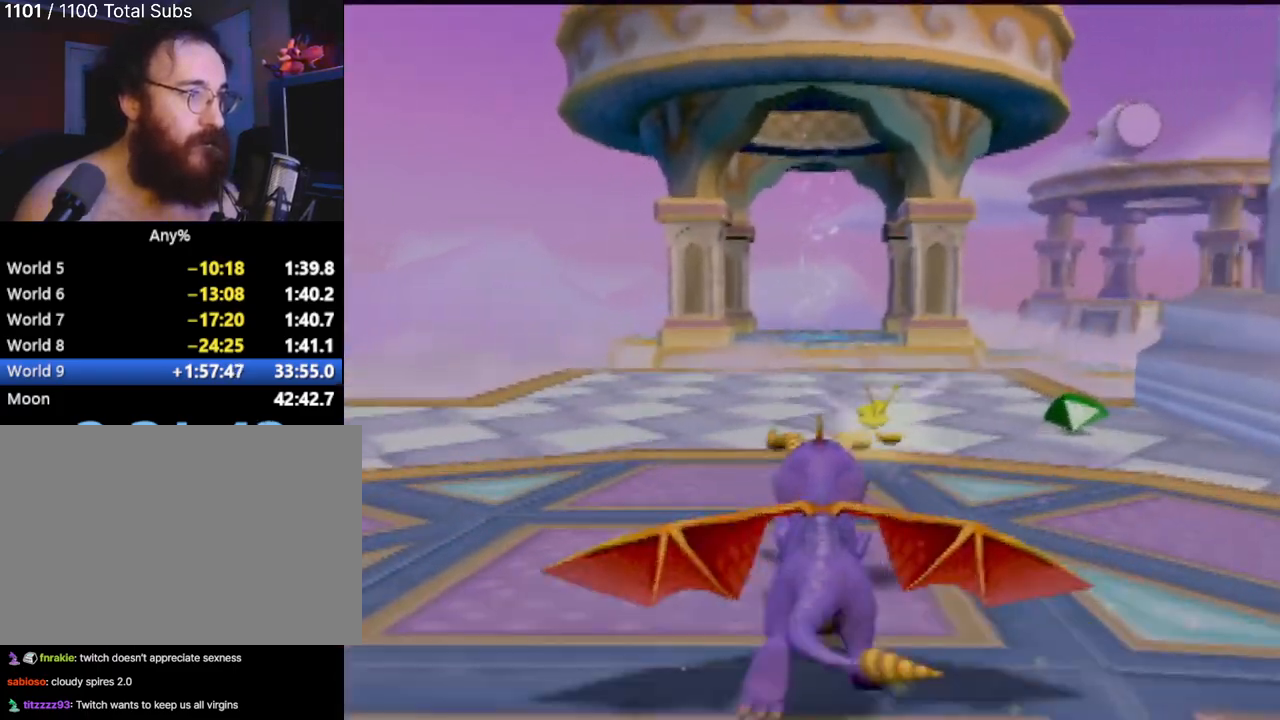
{"buttons": ["SQUARE"], "left_stick": "center", "events": []}
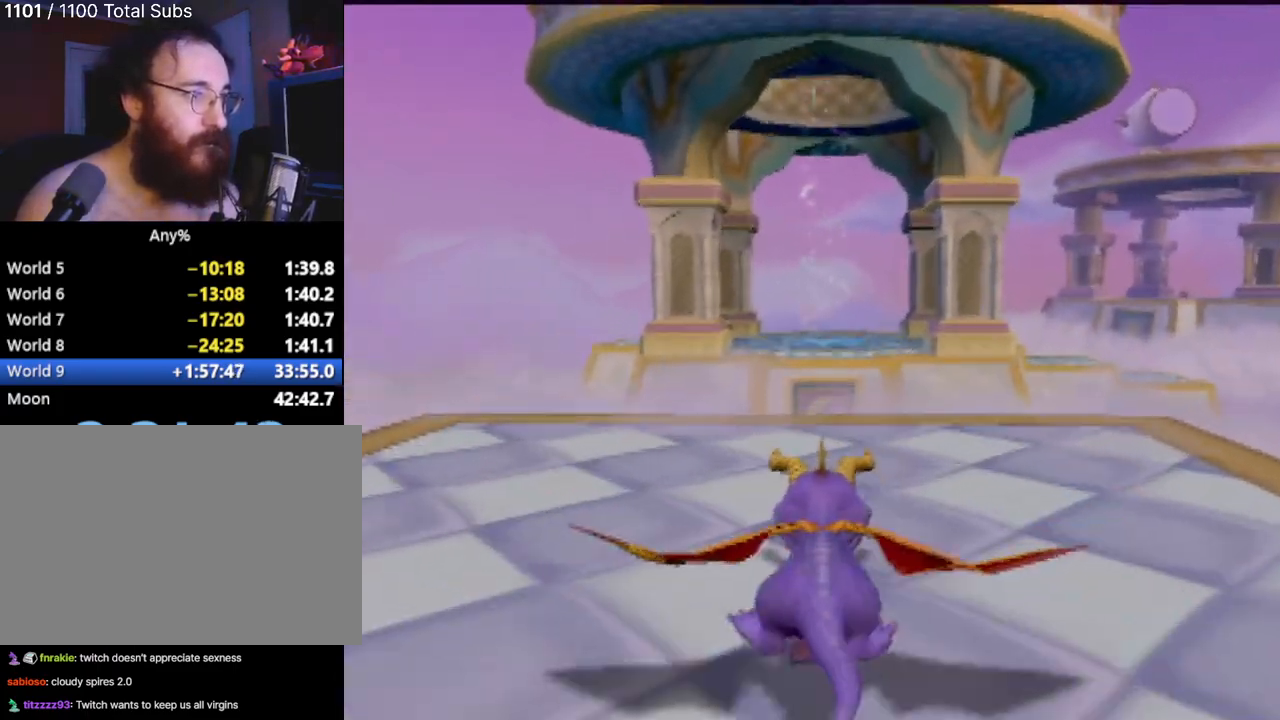
{"buttons": ["CROSS", "SQUARE"], "left_stick": "center", "events": [[284, "CROSS", "down"]]}
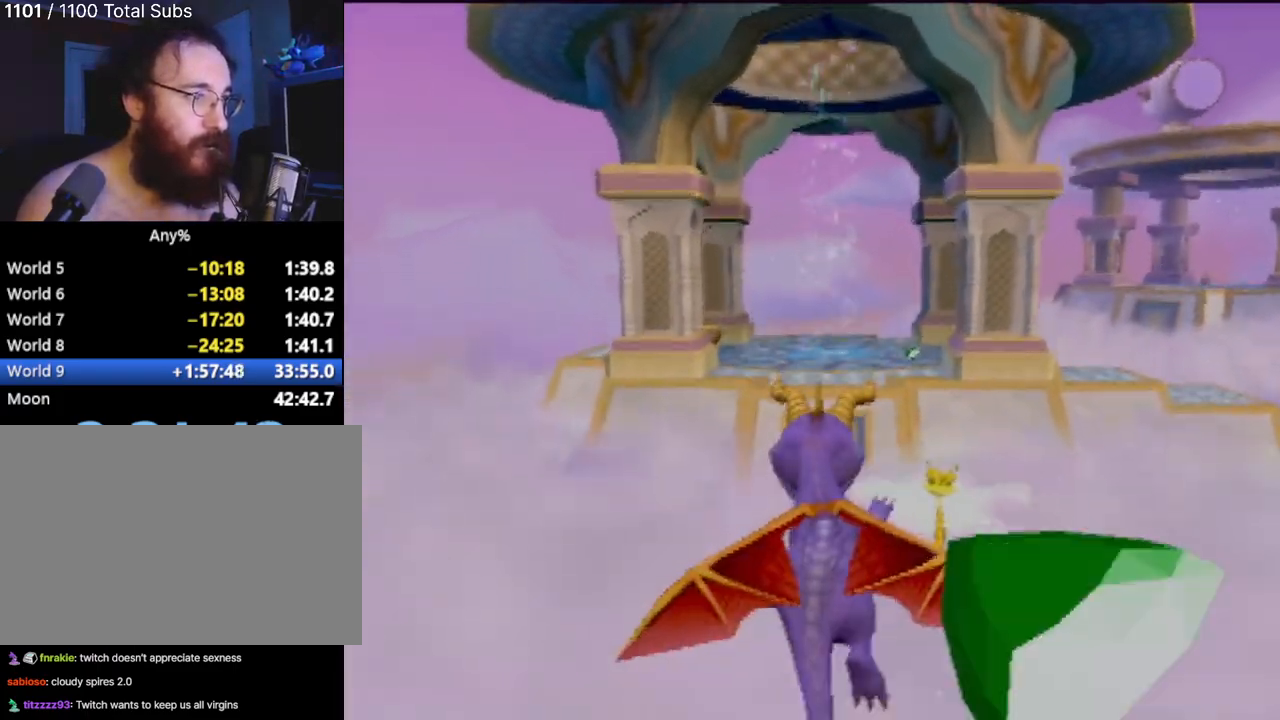
{"buttons": ["CROSS"], "left_stick": "center", "events": [[250, "CROSS", "up"], [284, "SQUARE", "up"], [334, "CROSS", "down"]]}
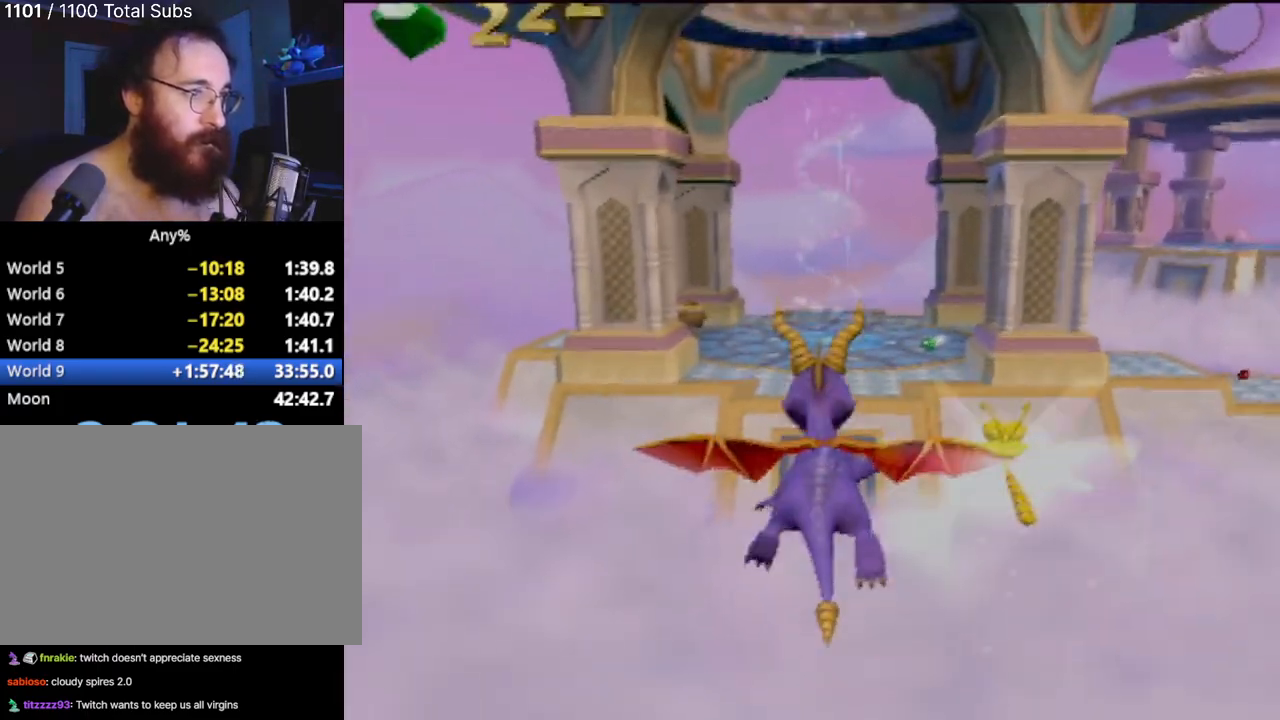
{"buttons": [], "left_stick": "center", "events": [[150, "CROSS", "up"]]}
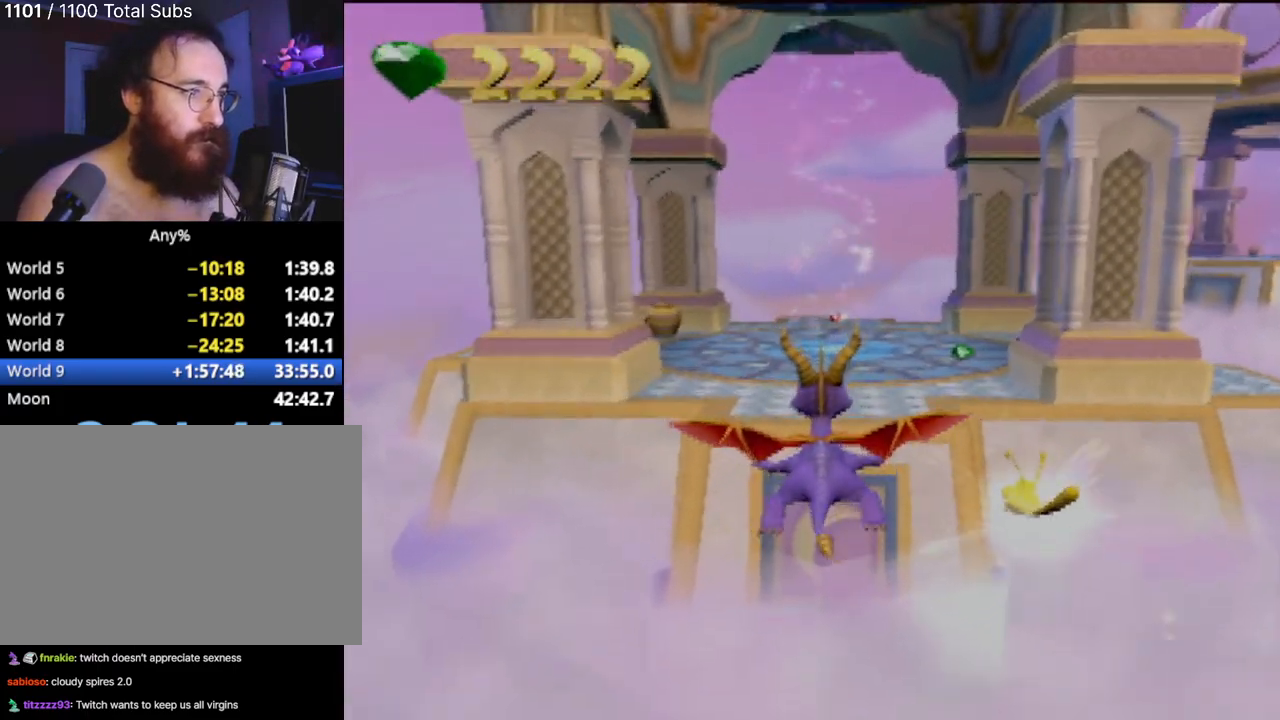
{"buttons": ["TRIANGLE"], "left_stick": "up", "events": [[400, "TRIANGLE", "down"], [400, "left_stick", "up"]]}
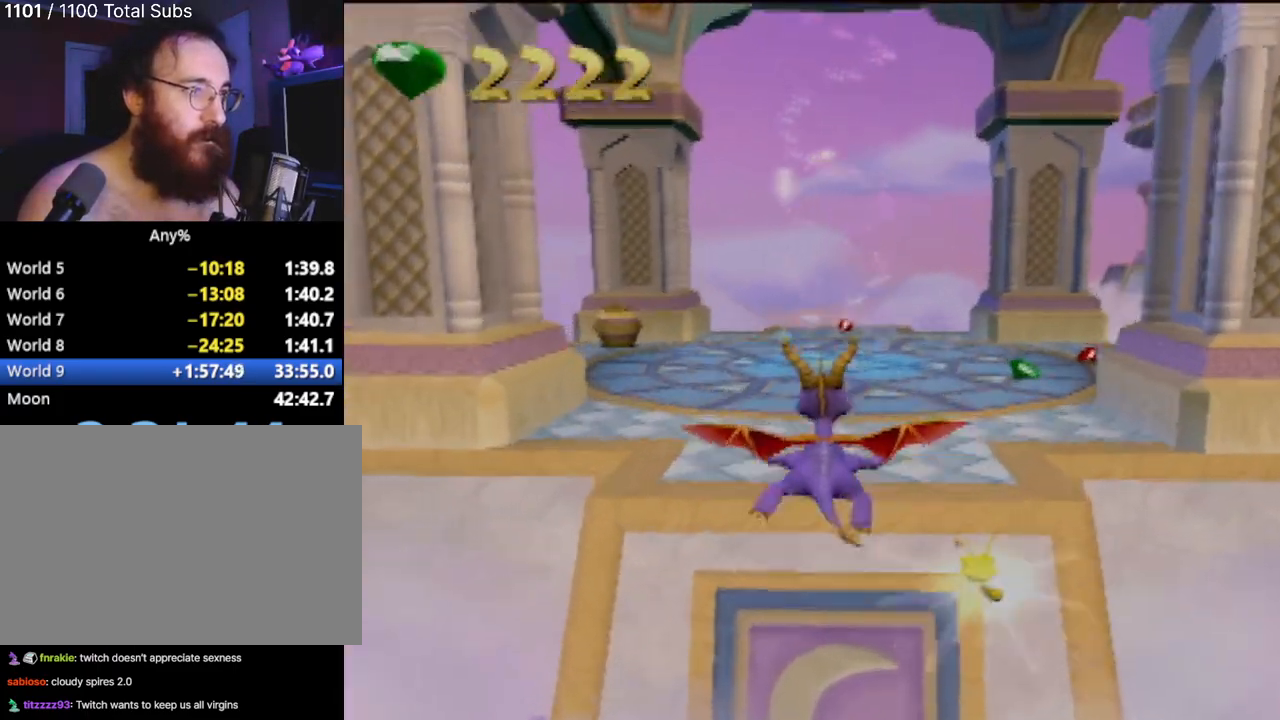
{"buttons": [], "left_stick": "up", "events": [[50, "TRIANGLE", "up"]]}
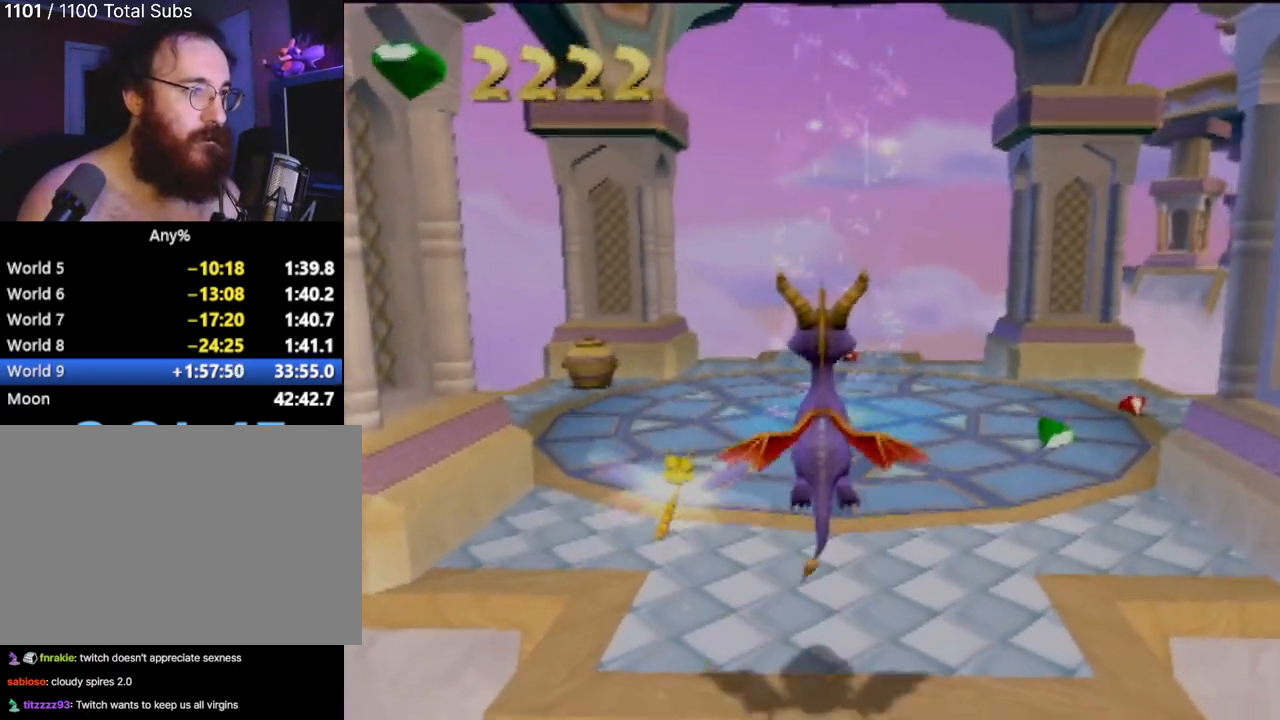
{"buttons": ["SQUARE"], "left_stick": "up", "events": [[317, "SQUARE", "down"]]}
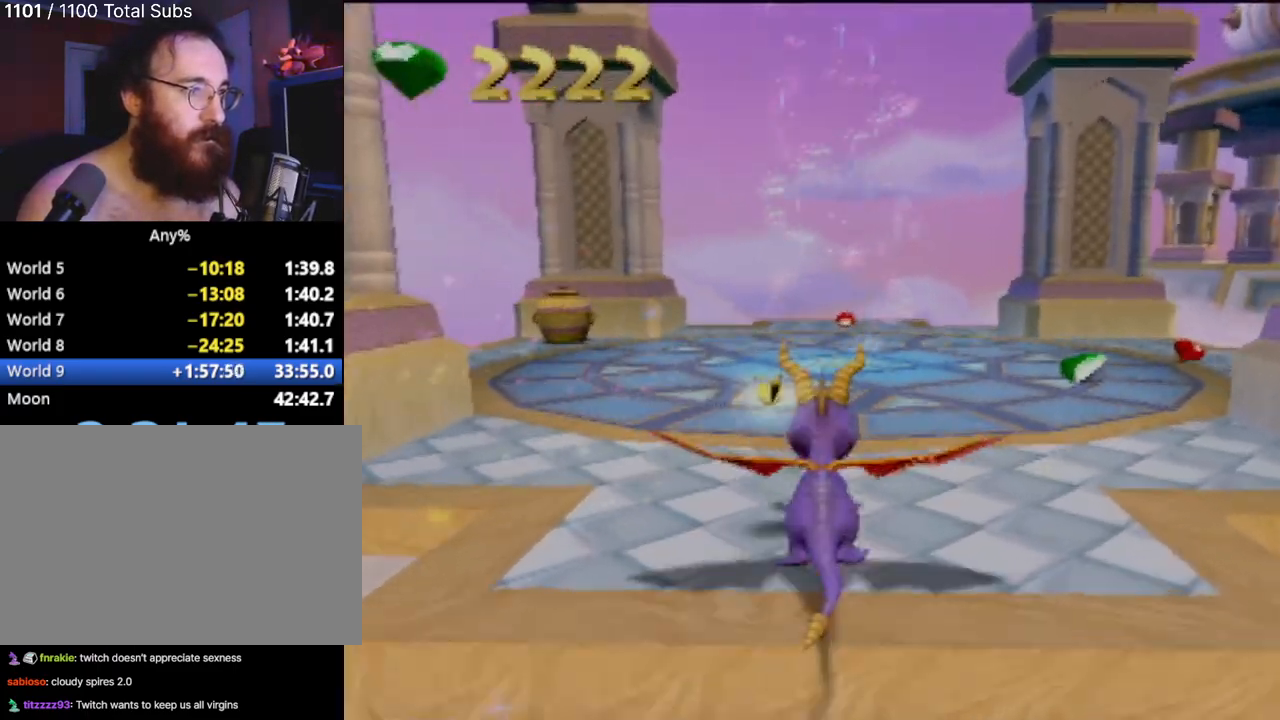
{"buttons": ["CROSS"], "left_stick": "up", "events": [[233, "SQUARE", "up"], [283, "CROSS", "down"]]}
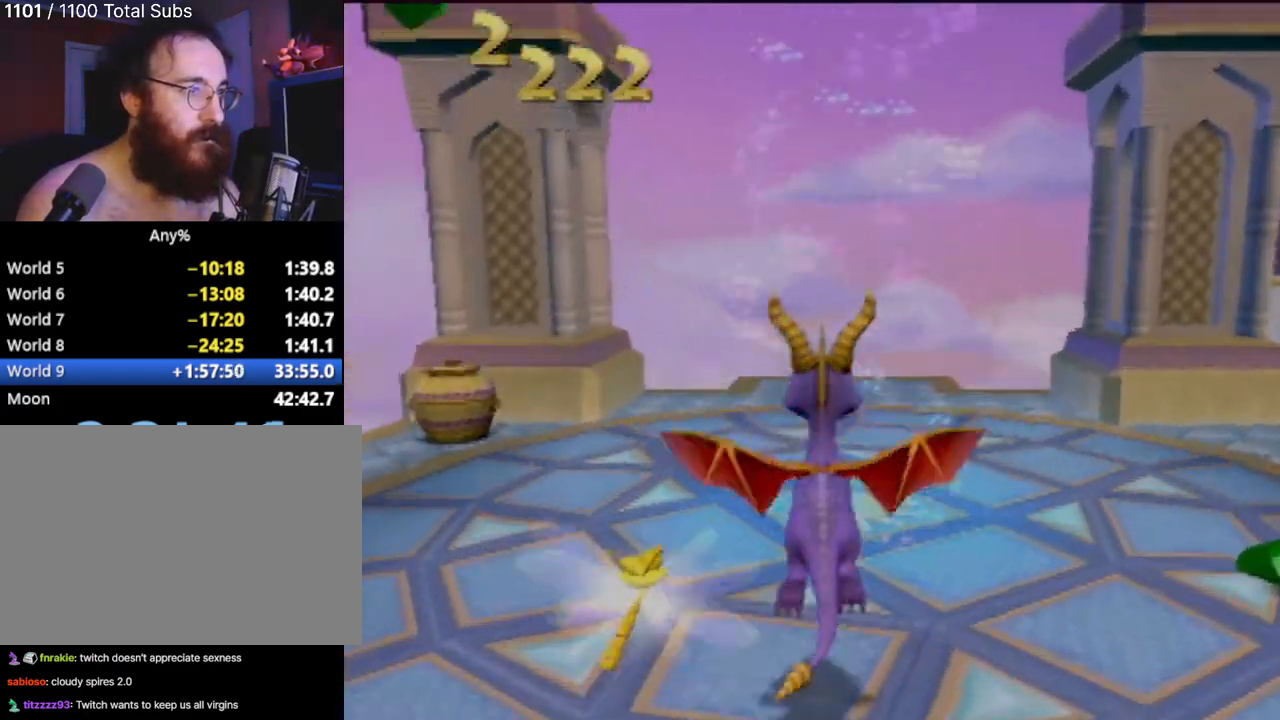
{"buttons": [], "left_stick": "down", "events": [[200, "CIRCLE", "down"], [200, "CROSS", "up"], [350, "CIRCLE", "up"], [501, "left_stick", "down"]]}
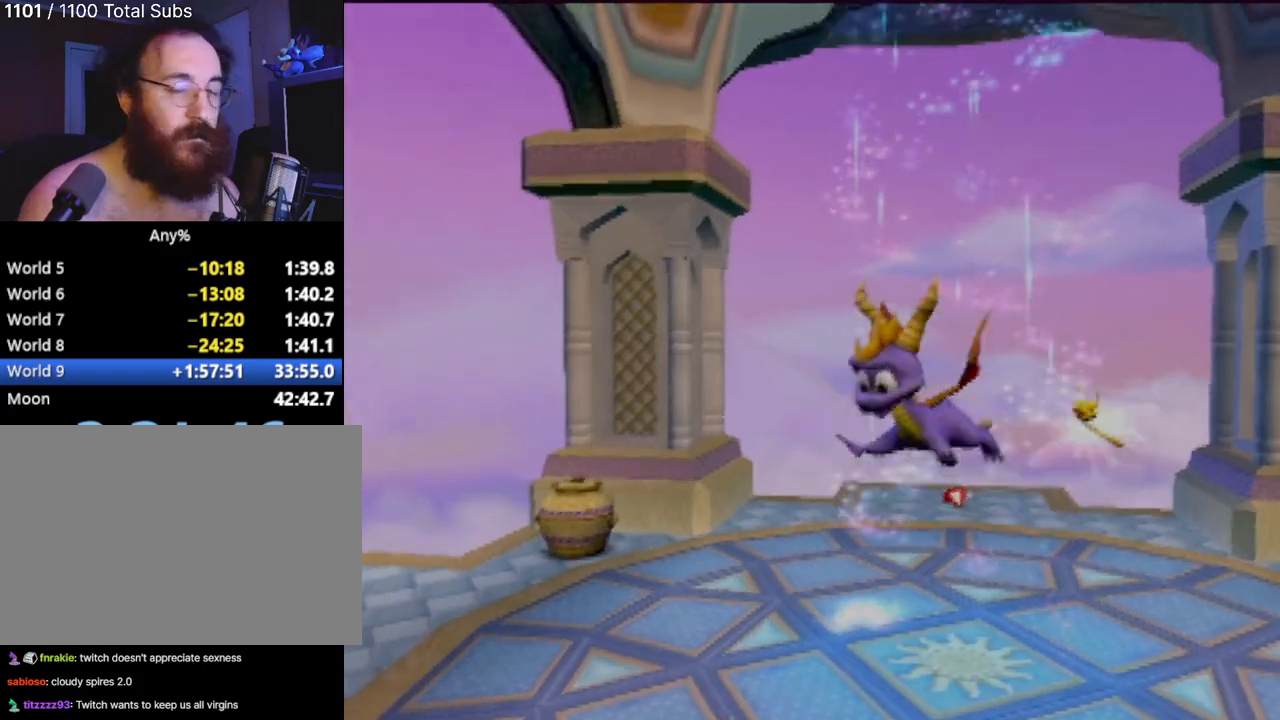
{"buttons": ["CIRCLE"], "left_stick": "center", "events": [[33, "left_stick", "center"], [467, "CIRCLE", "down"]]}
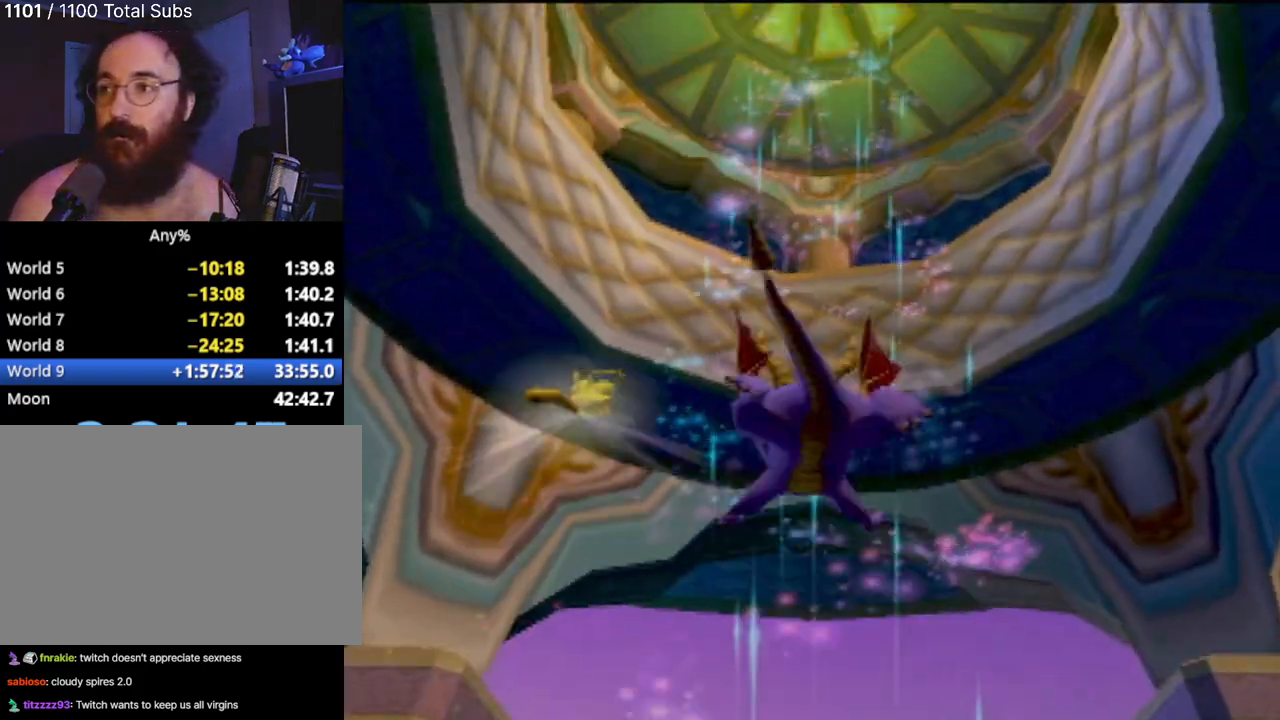
{"buttons": ["CIRCLE"], "left_stick": "center", "events": [[33, "CIRCLE", "up"], [150, "CIRCLE", "down"], [234, "CIRCLE", "up"], [317, "CIRCLE", "down"], [417, "CIRCLE", "up"], [501, "CIRCLE", "down"]]}
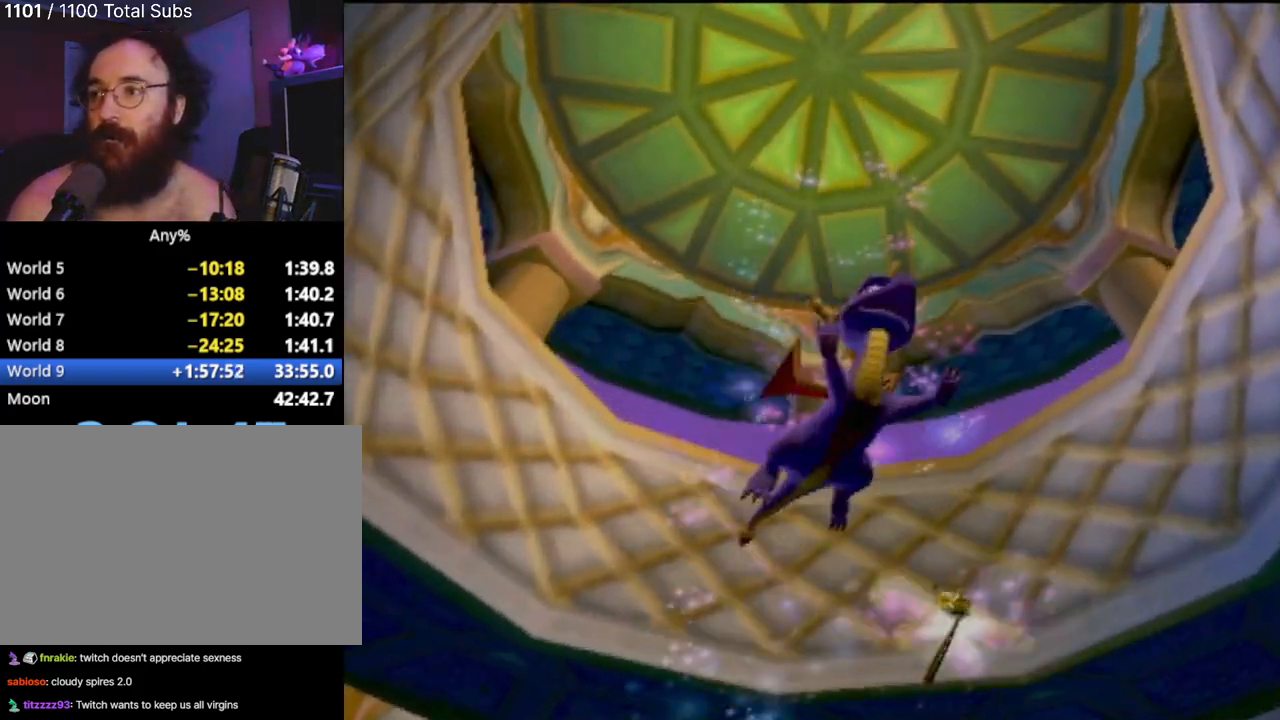
{"buttons": [], "left_stick": "center", "events": [[100, "CIRCLE", "up"], [166, "CIRCLE", "down"], [250, "CIRCLE", "up"]]}
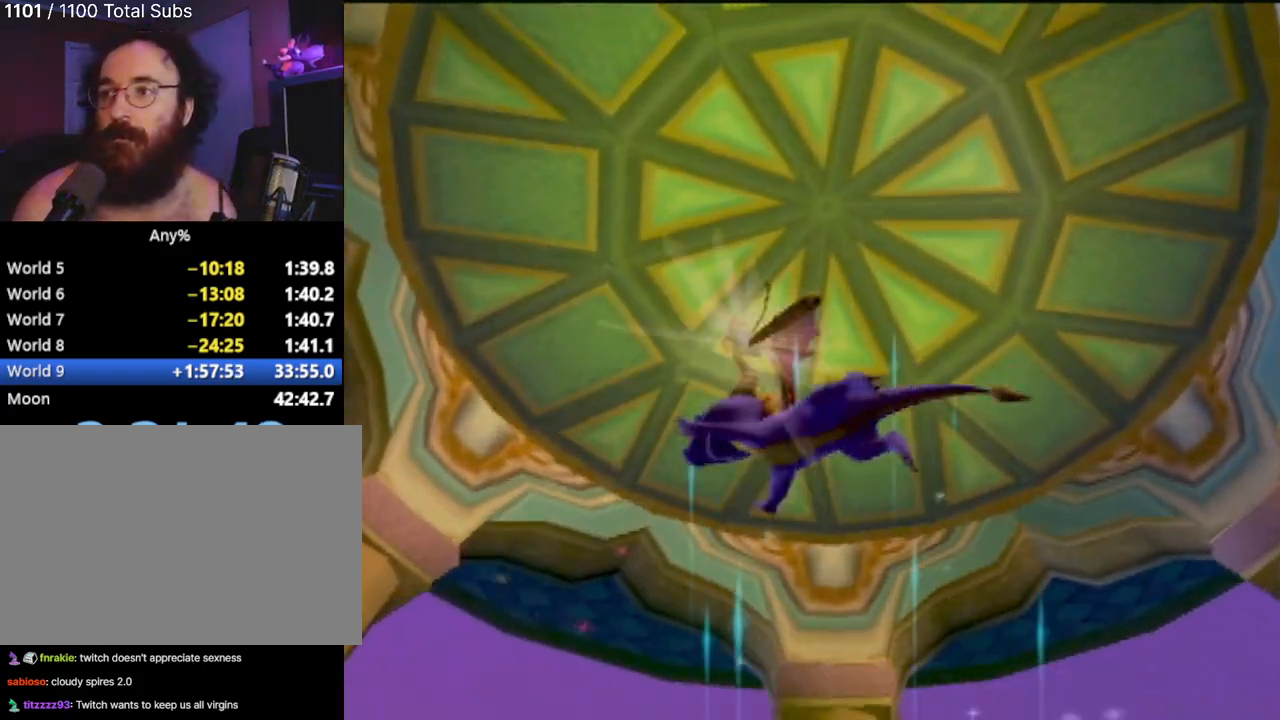
{"buttons": [], "left_stick": "center", "events": []}